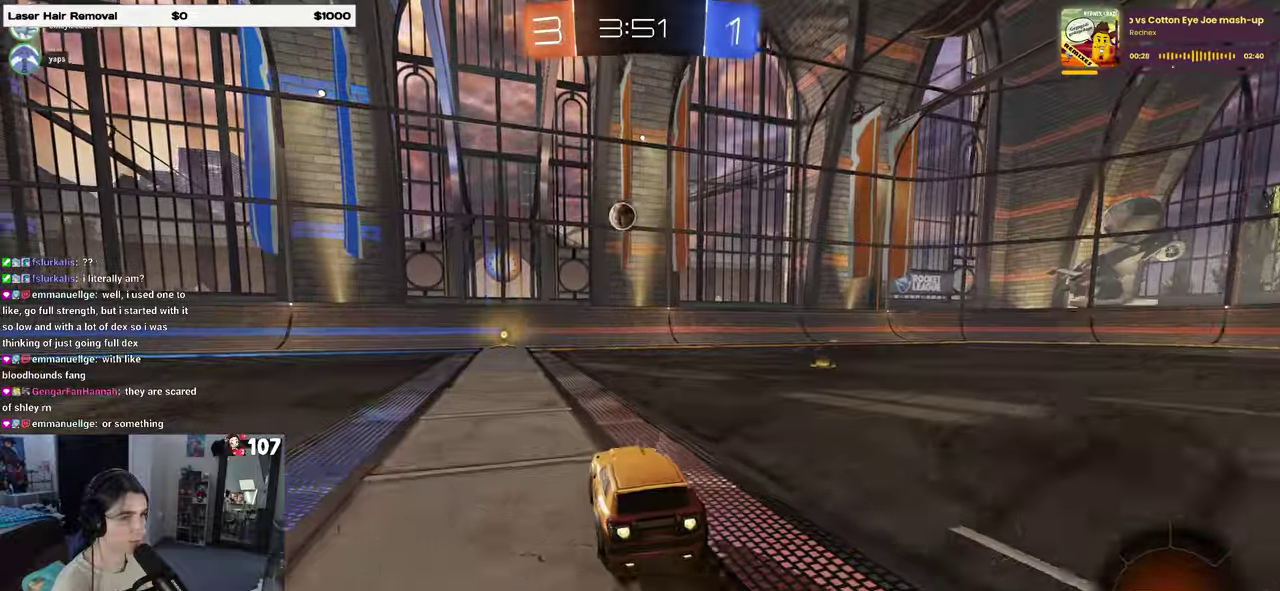
Gameplay with a controller (PlayStation layout); each line is a JSON object with the inputs held at the frame after it. "events" lists button and stick changes between this image and that frame as [ms after this image, input, new state], when the widget could be followed in between. Not read: L1 R1.
{"buttons": ["R2"], "left_stick": "left", "right_stick": "center", "events": [[67, "left_stick", "center"], [417, "left_stick", "left"]]}
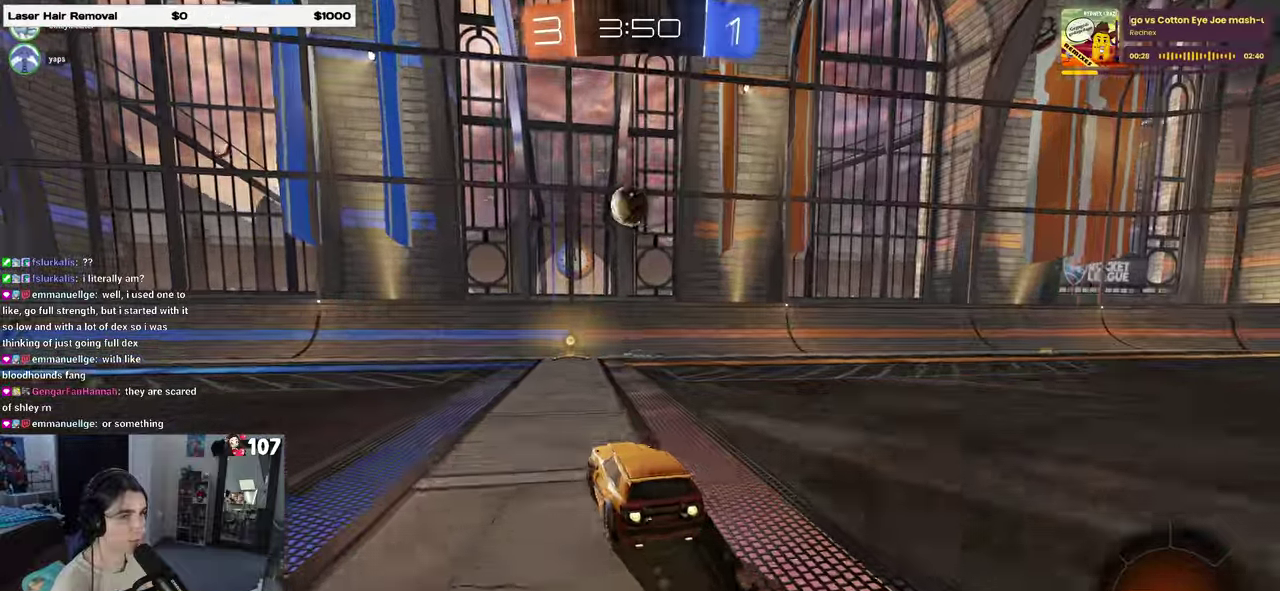
{"buttons": ["R2"], "left_stick": "right", "right_stick": "center", "events": [[67, "left_stick", "down-left"], [117, "CROSS", "down"], [117, "left_stick", "down"], [250, "CROSS", "up"], [300, "left_stick", "center"], [467, "left_stick", "right"]]}
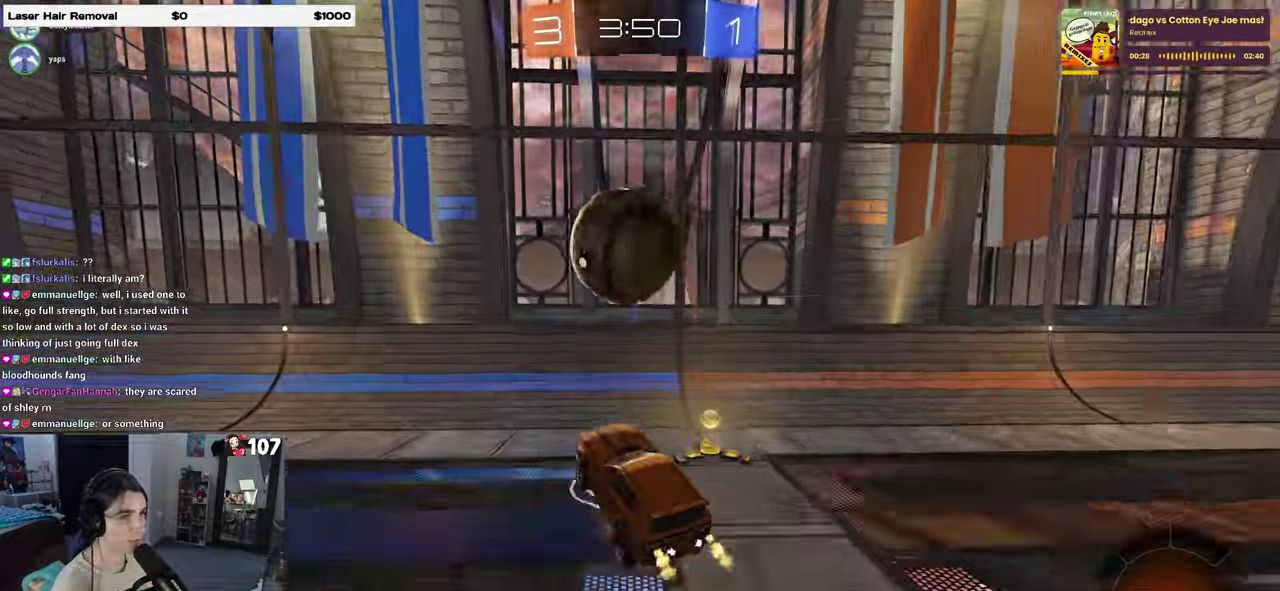
{"buttons": ["R2"], "left_stick": "left", "right_stick": "center", "events": [[17, "CROSS", "down"], [150, "CROSS", "up"], [200, "left_stick", "down-right"], [300, "left_stick", "down"], [417, "left_stick", "down-left"], [467, "left_stick", "left"]]}
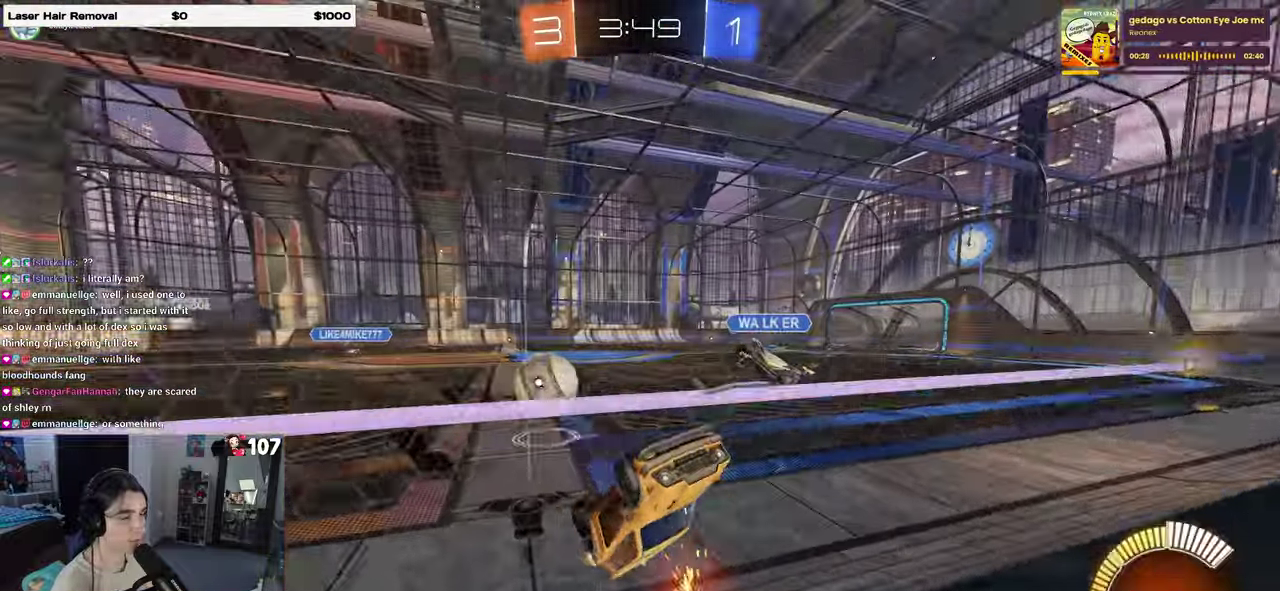
{"buttons": ["R2"], "left_stick": "center", "right_stick": "center", "events": [[433, "left_stick", "center"]]}
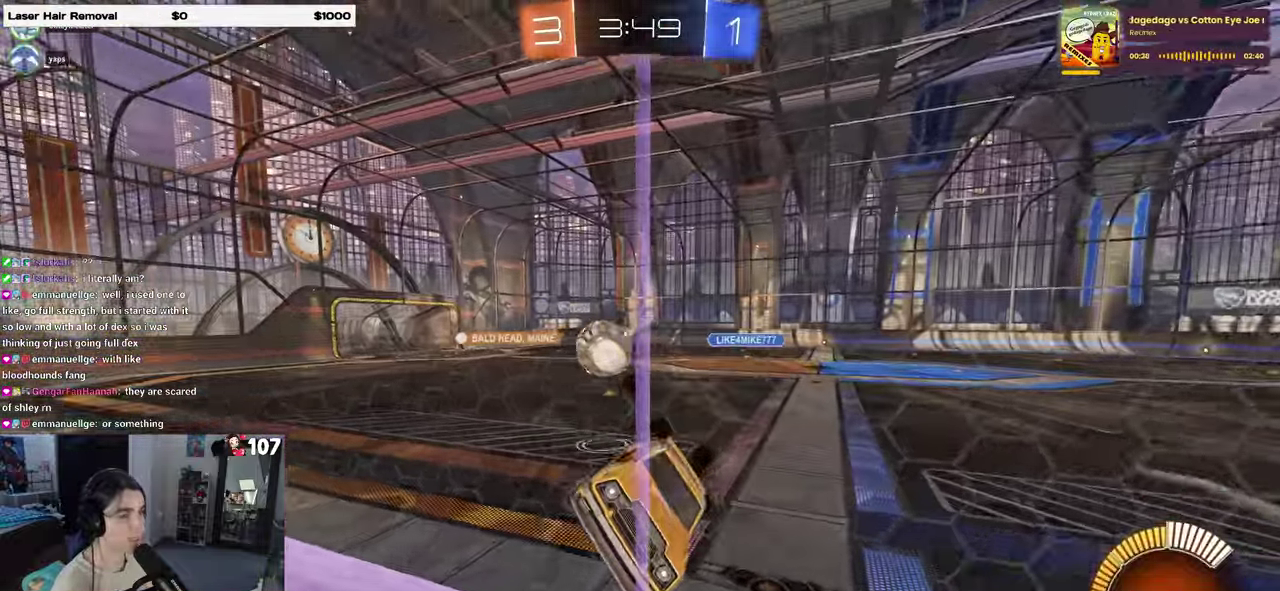
{"buttons": ["R2"], "left_stick": "center", "right_stick": "center", "events": [[50, "left_stick", "left"], [317, "left_stick", "center"]]}
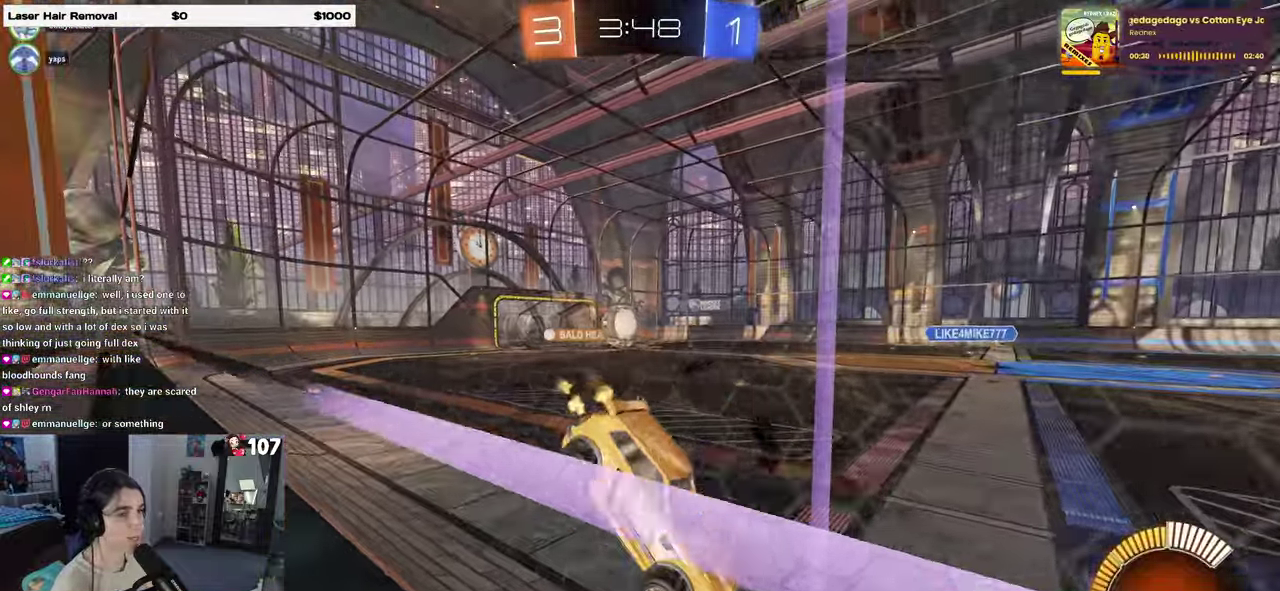
{"buttons": ["R2"], "left_stick": "down-right", "right_stick": "center", "events": [[400, "left_stick", "down-right"]]}
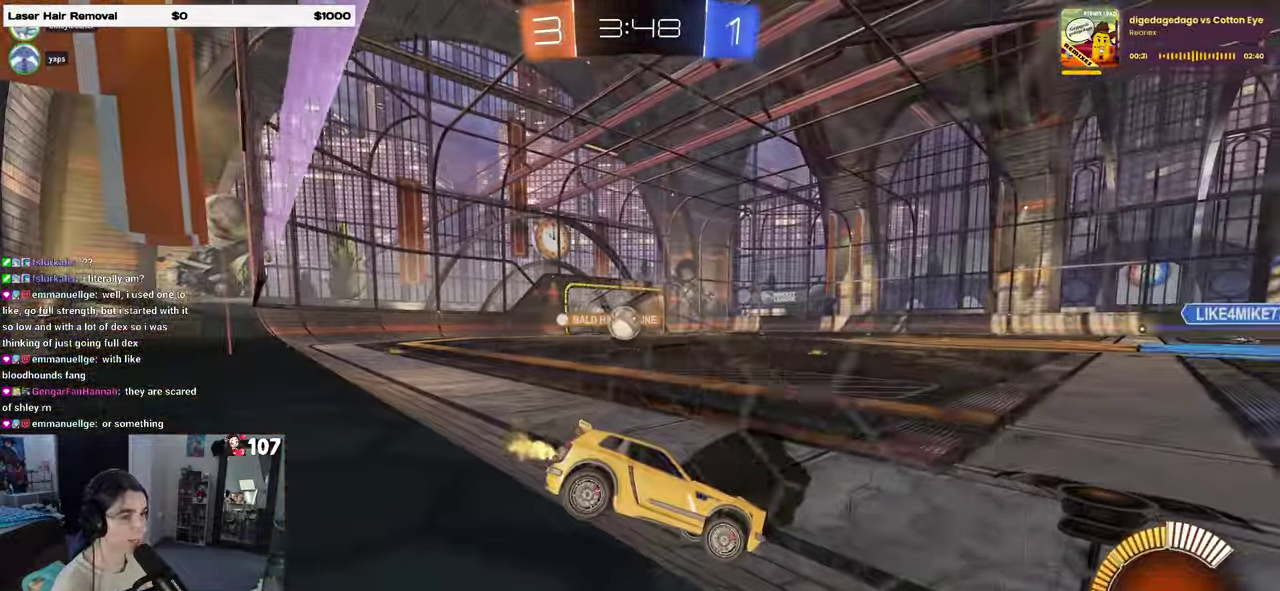
{"buttons": ["R2"], "left_stick": "left", "right_stick": "center", "events": [[133, "left_stick", "right"], [217, "left_stick", "center"], [483, "left_stick", "left"]]}
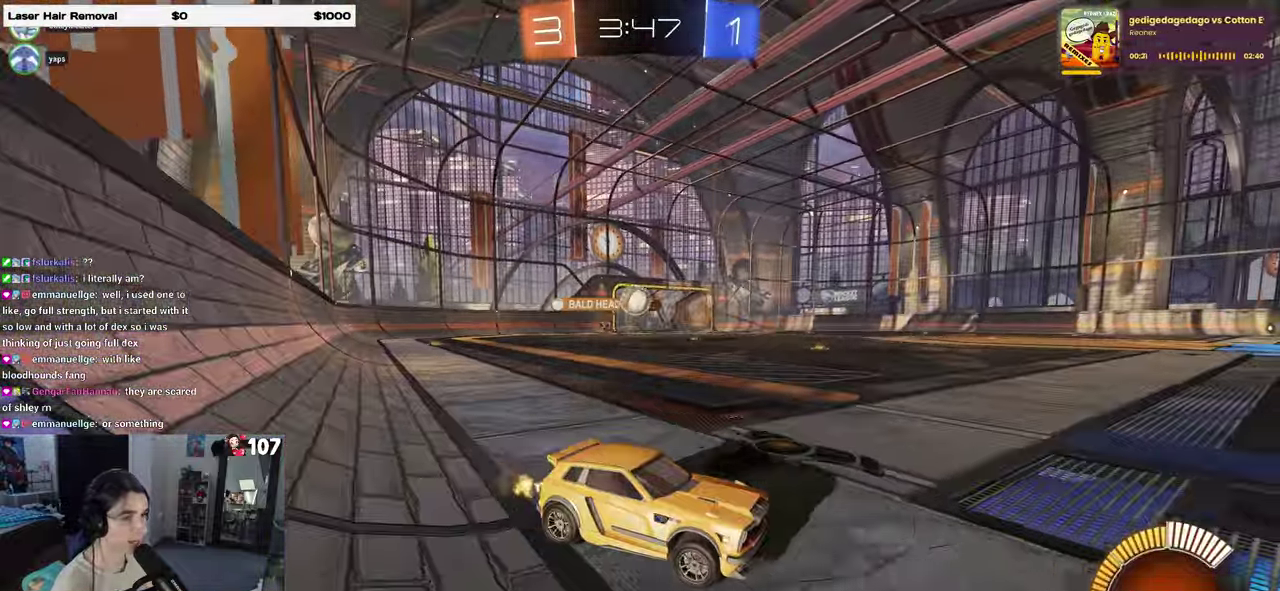
{"buttons": ["R2"], "left_stick": "left", "right_stick": "center", "events": [[67, "left_stick", "center"], [217, "left_stick", "down-right"], [400, "left_stick", "right"], [450, "left_stick", "center"], [500, "left_stick", "left"]]}
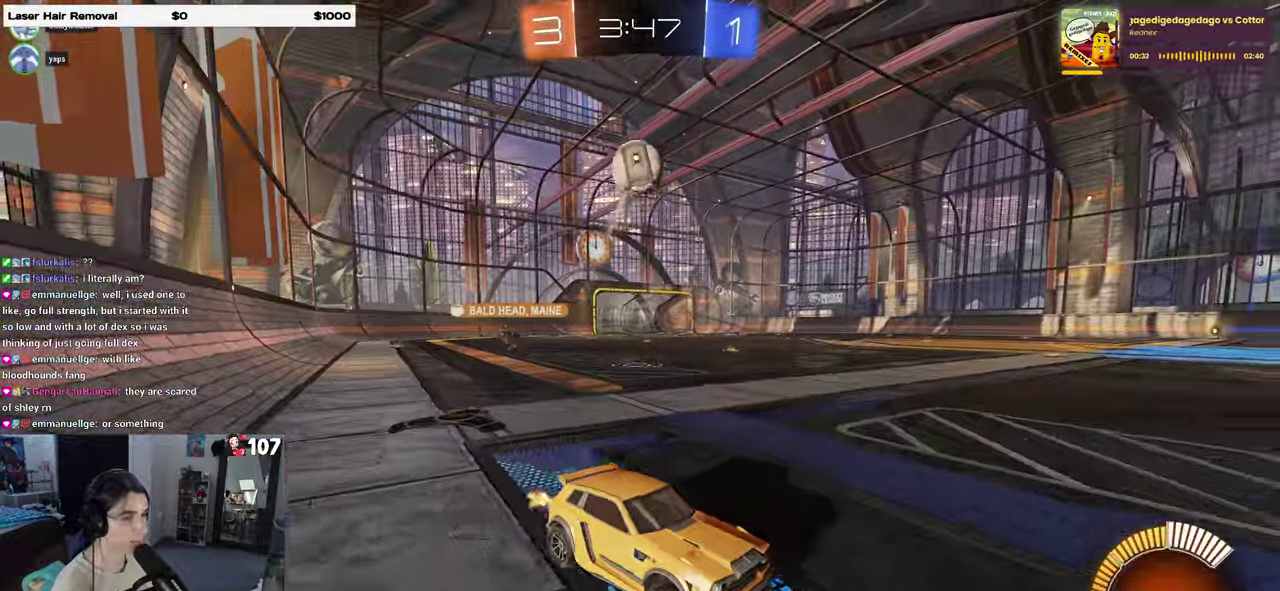
{"buttons": ["TRIANGLE", "R2"], "left_stick": "left", "right_stick": "center", "events": [[50, "TRIANGLE", "down"], [133, "TRIANGLE", "up"], [467, "TRIANGLE", "down"]]}
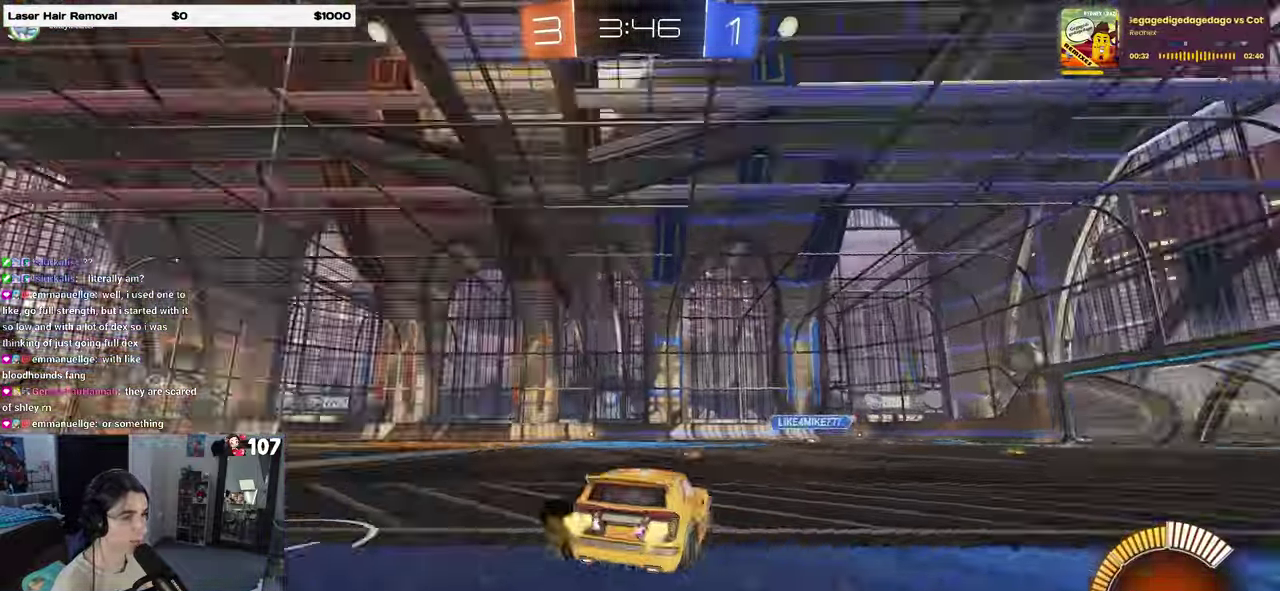
{"buttons": ["R2"], "left_stick": "center", "right_stick": "center", "events": [[100, "TRIANGLE", "up"], [400, "left_stick", "center"]]}
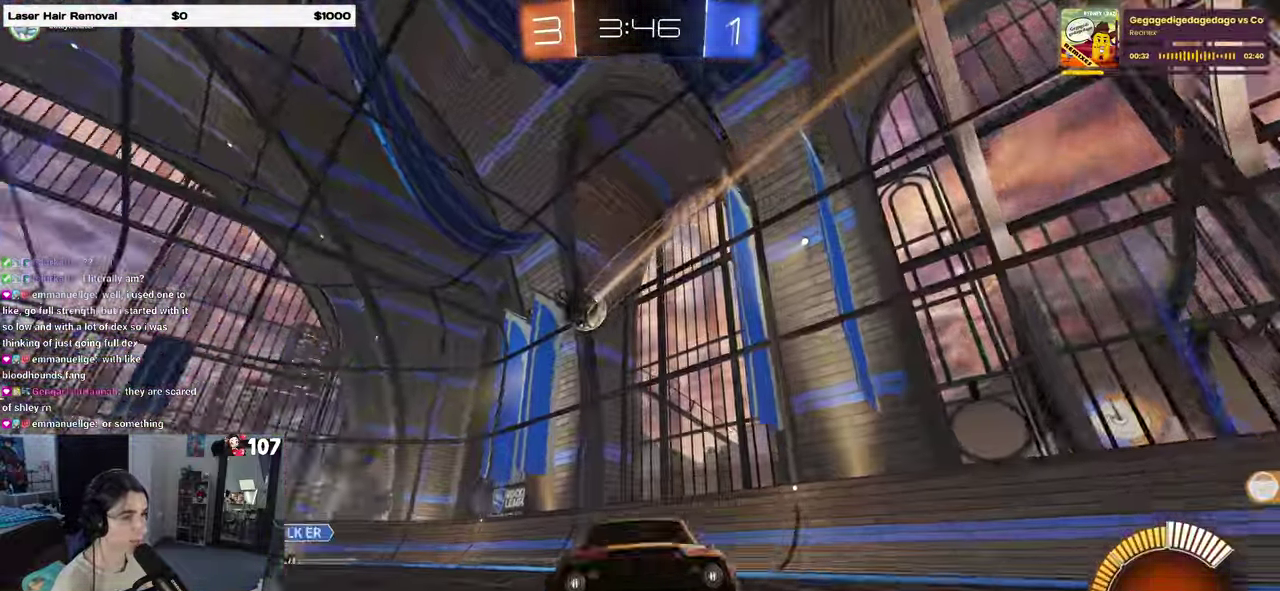
{"buttons": ["R2"], "left_stick": "left", "right_stick": "center", "events": [[483, "left_stick", "left"]]}
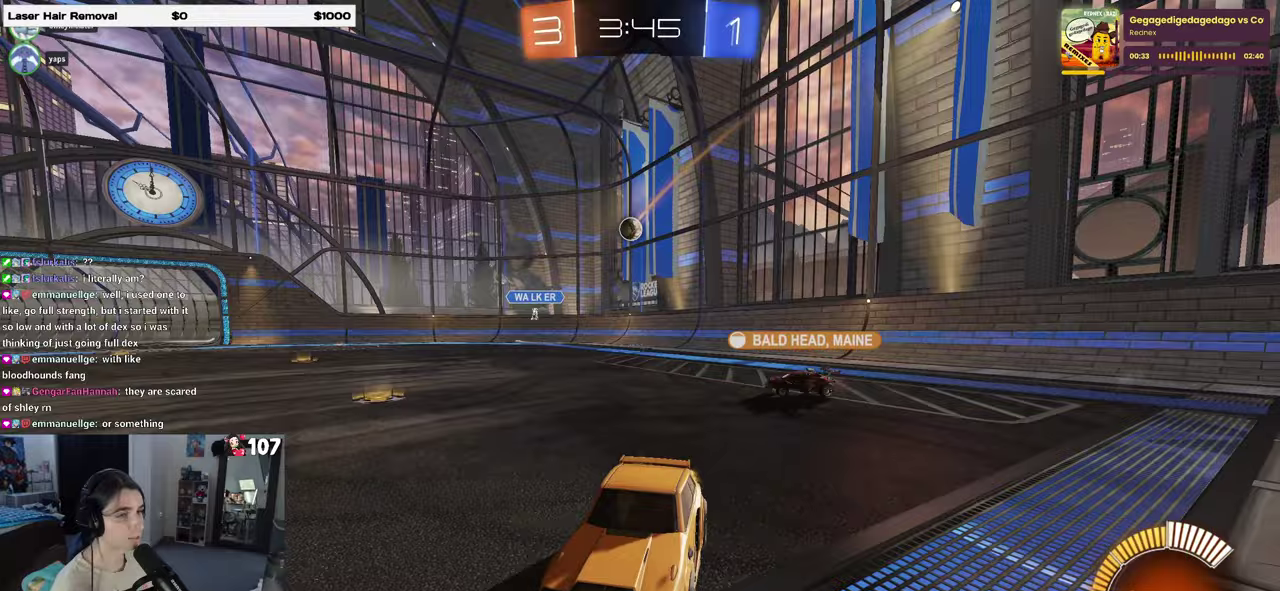
{"buttons": ["R2"], "left_stick": "center", "right_stick": "center", "events": [[350, "left_stick", "center"]]}
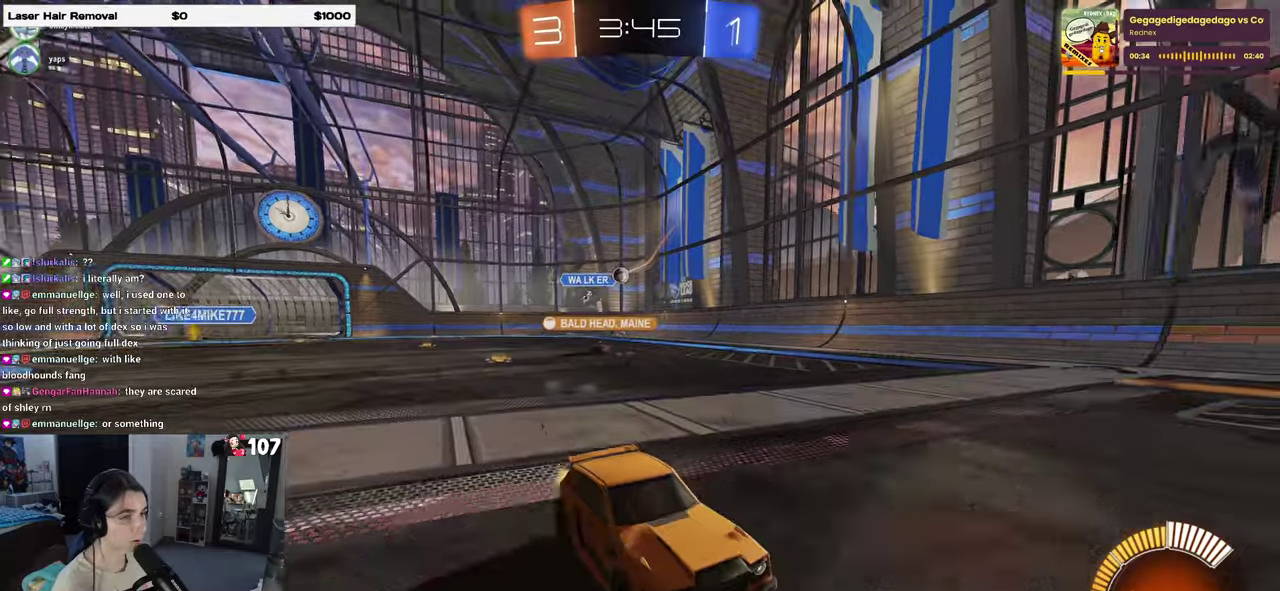
{"buttons": ["R2"], "left_stick": "left", "right_stick": "center", "events": [[300, "left_stick", "left"]]}
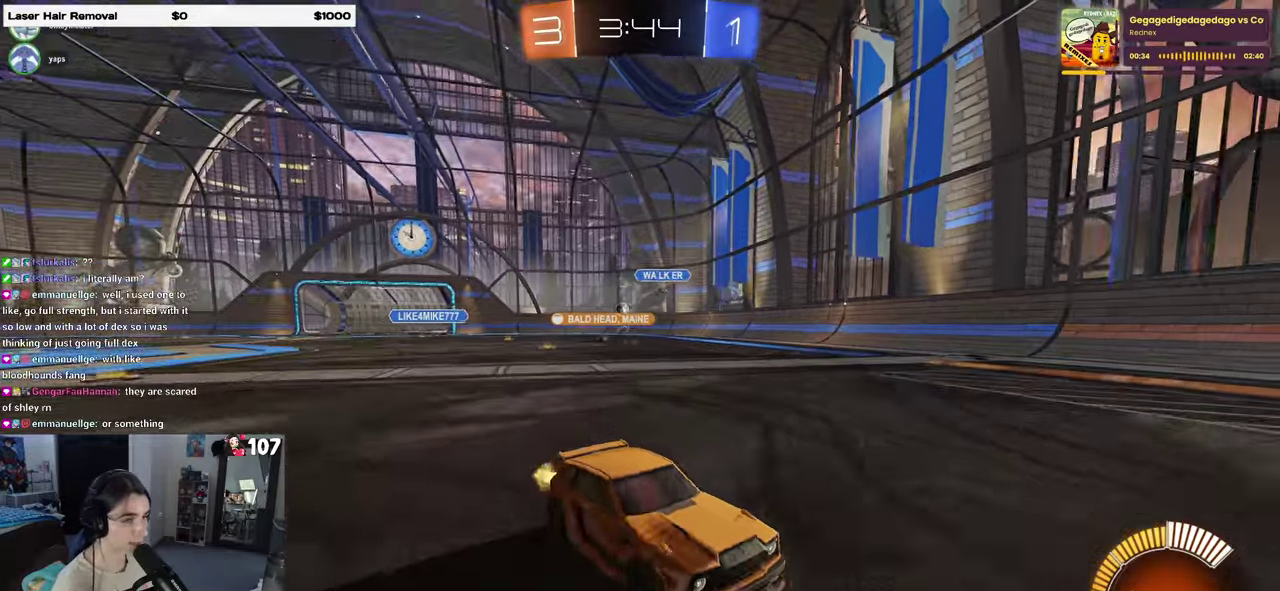
{"buttons": ["R2"], "left_stick": "left", "right_stick": "center", "events": [[133, "SQUARE", "down"], [267, "SQUARE", "up"]]}
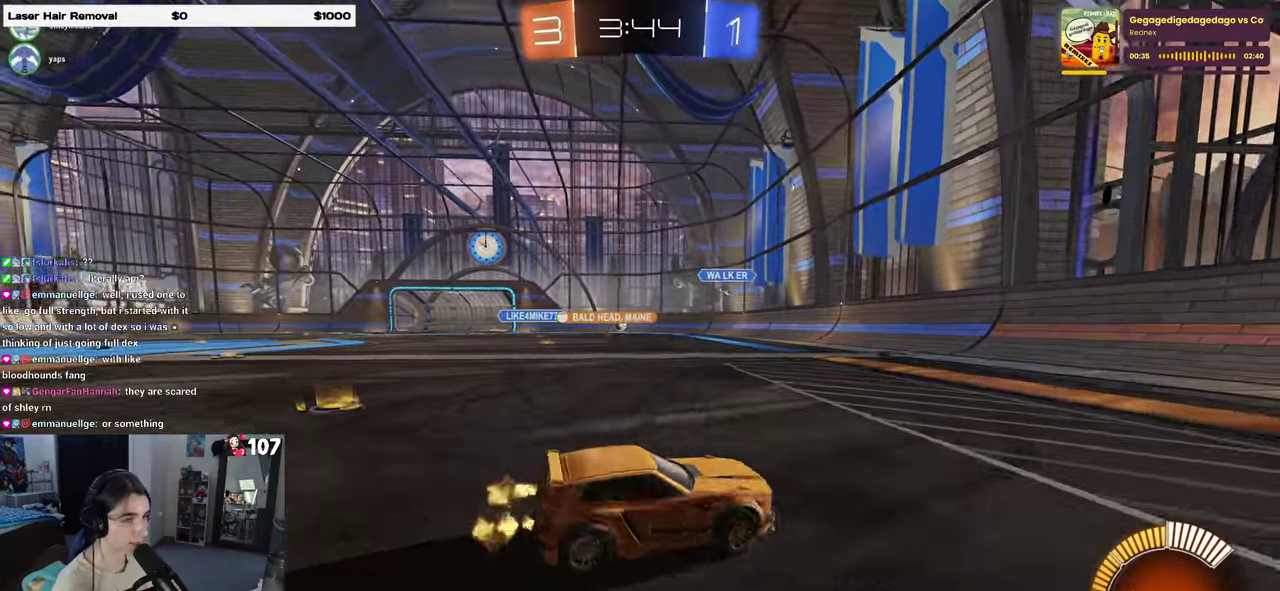
{"buttons": ["R2"], "left_stick": "left", "right_stick": "center", "events": []}
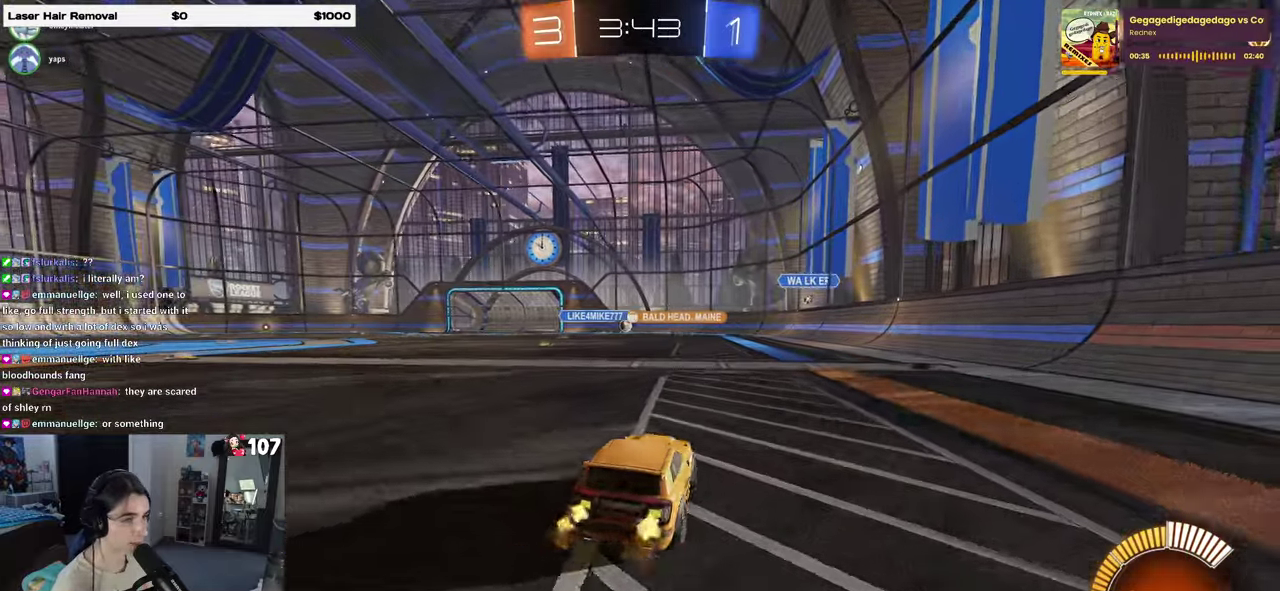
{"buttons": ["R2"], "left_stick": "center", "right_stick": "center", "events": [[67, "left_stick", "center"]]}
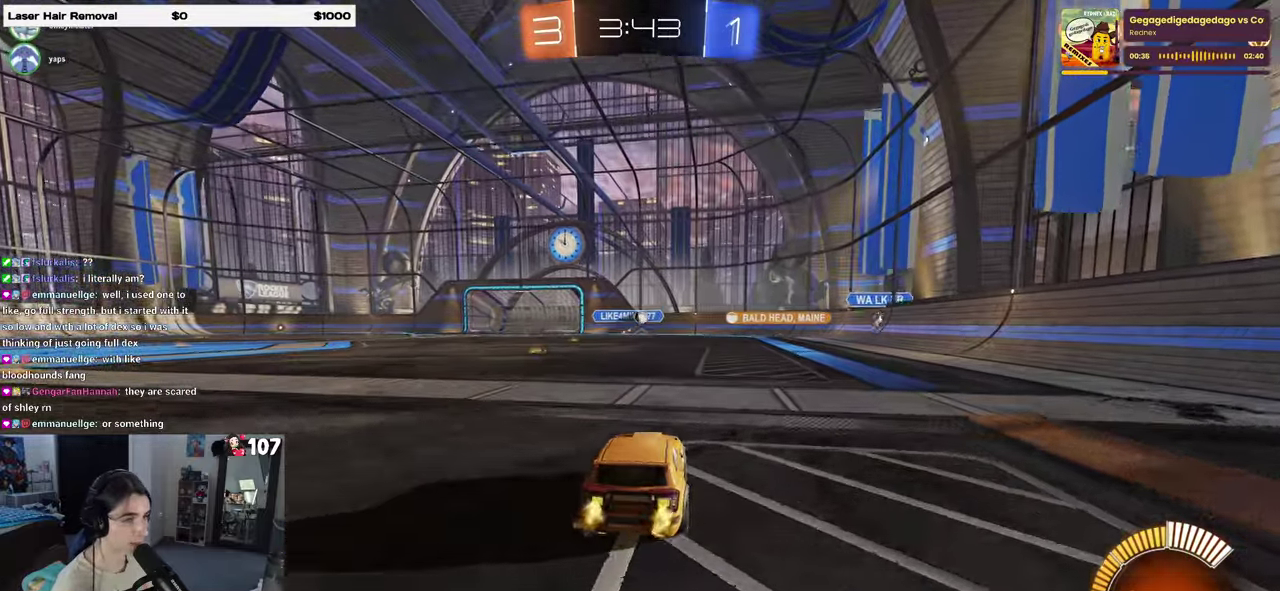
{"buttons": ["R2"], "left_stick": "center", "right_stick": "center", "events": [[17, "left_stick", "right"], [483, "left_stick", "center"]]}
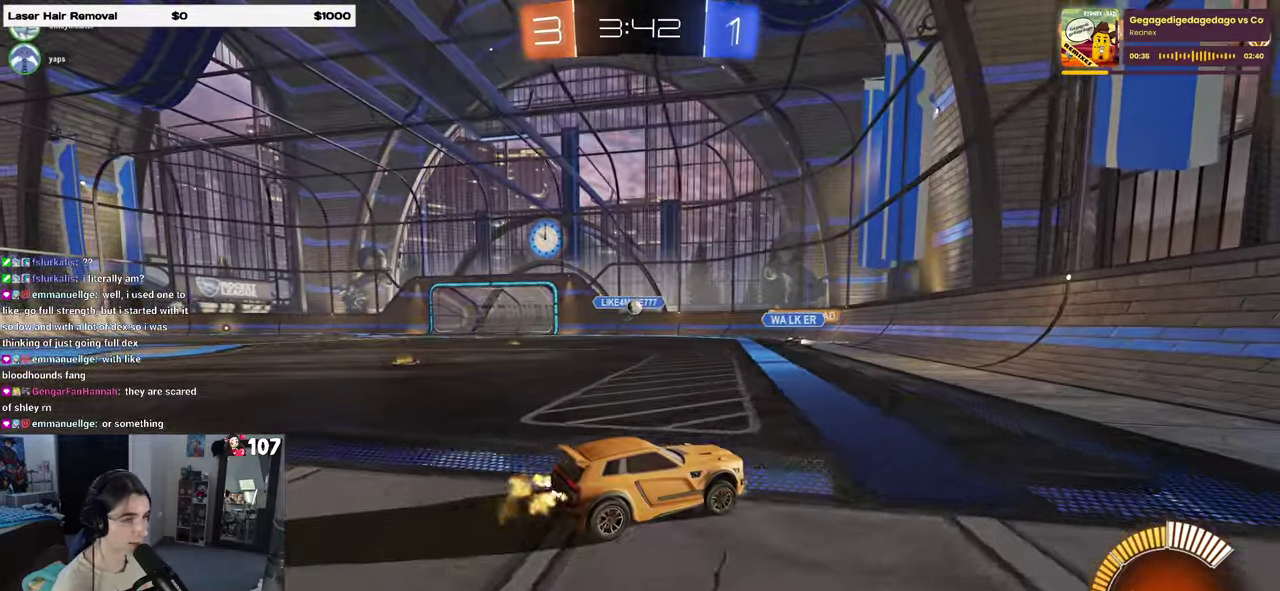
{"buttons": ["R2"], "left_stick": "center", "right_stick": "center", "events": [[133, "left_stick", "left"], [350, "left_stick", "center"]]}
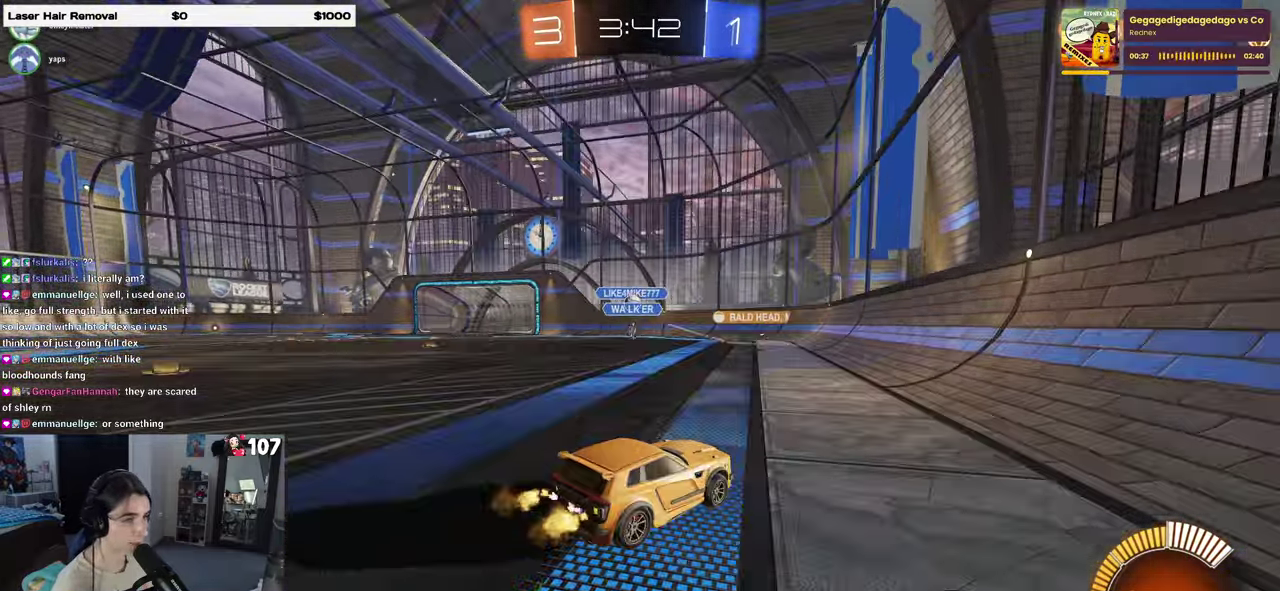
{"buttons": ["R2"], "left_stick": "left", "right_stick": "center", "events": [[83, "left_stick", "left"]]}
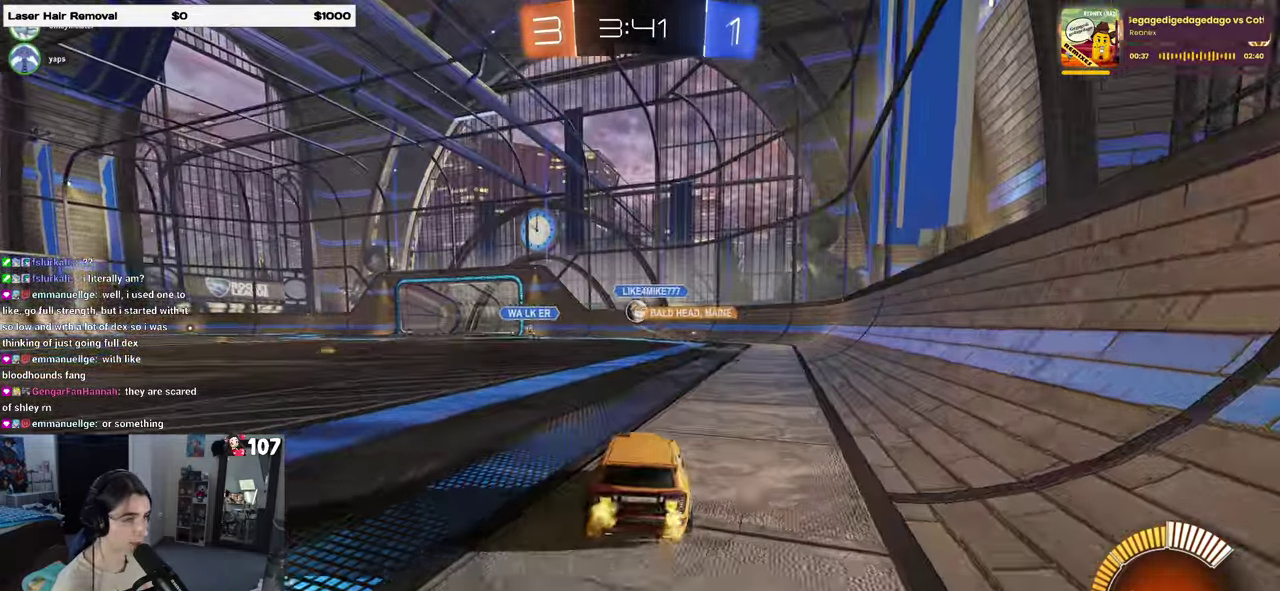
{"buttons": ["R2"], "left_stick": "down-right", "right_stick": "center", "events": [[33, "left_stick", "center"], [267, "left_stick", "left"], [383, "left_stick", "center"], [433, "left_stick", "right"], [483, "left_stick", "down-right"]]}
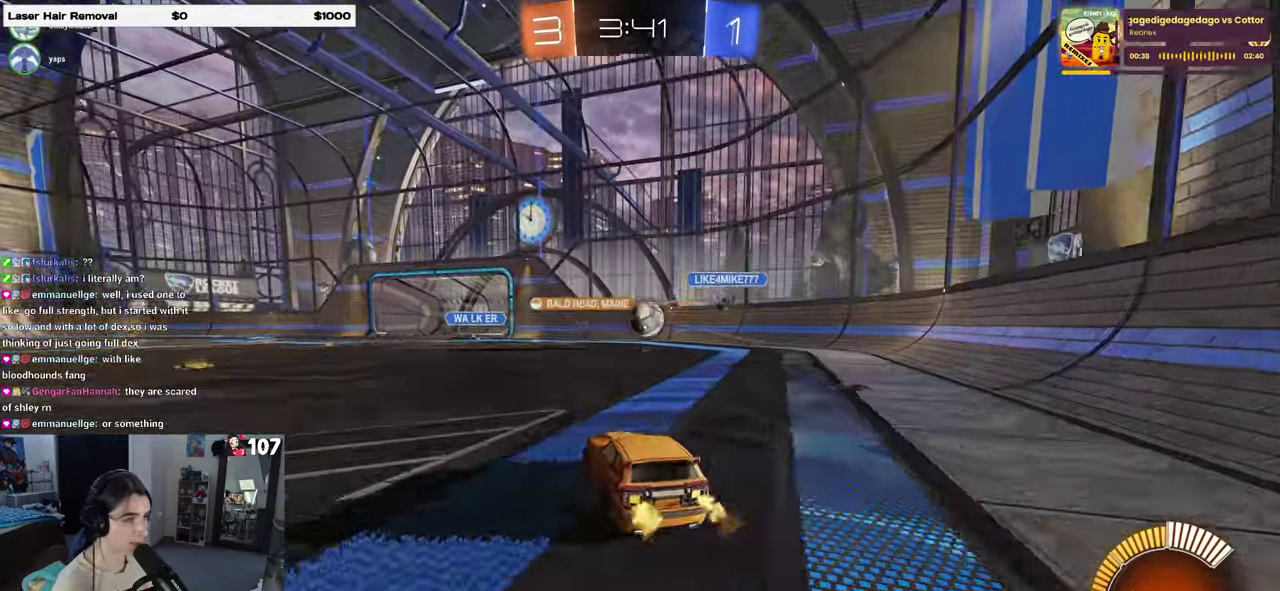
{"buttons": ["L2"], "left_stick": "left", "right_stick": "center", "events": [[117, "left_stick", "right"], [183, "L2", "down"], [200, "R2", "up"], [333, "R2", "down"], [350, "left_stick", "center"], [400, "L2", "up"], [417, "R2", "up"], [417, "left_stick", "left"], [500, "L2", "down"]]}
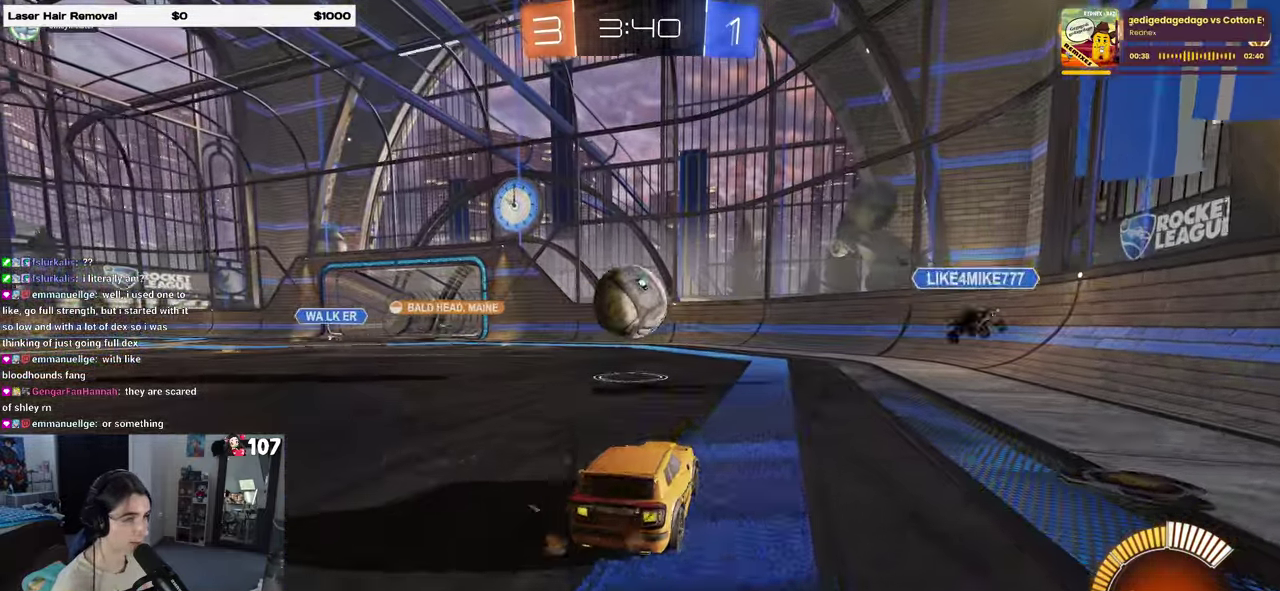
{"buttons": ["R2"], "left_stick": "left", "right_stick": "center", "events": [[100, "R2", "down"], [167, "L2", "up"], [233, "left_stick", "center"], [450, "left_stick", "left"]]}
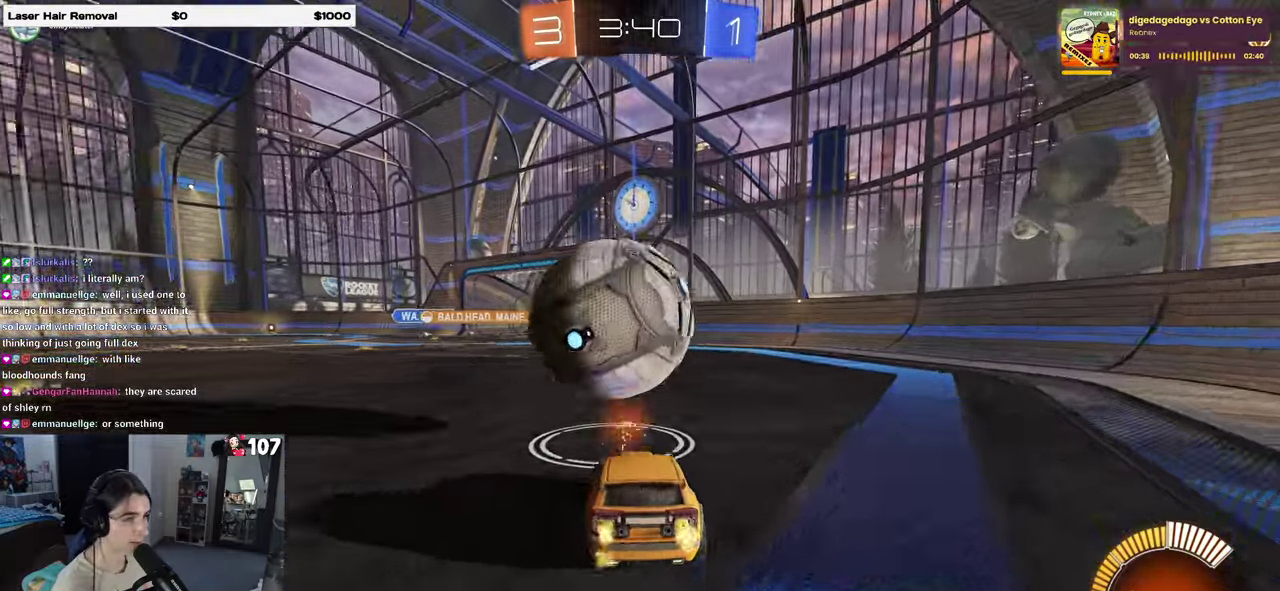
{"buttons": ["R2"], "left_stick": "center", "right_stick": "center", "events": [[67, "left_stick", "center"]]}
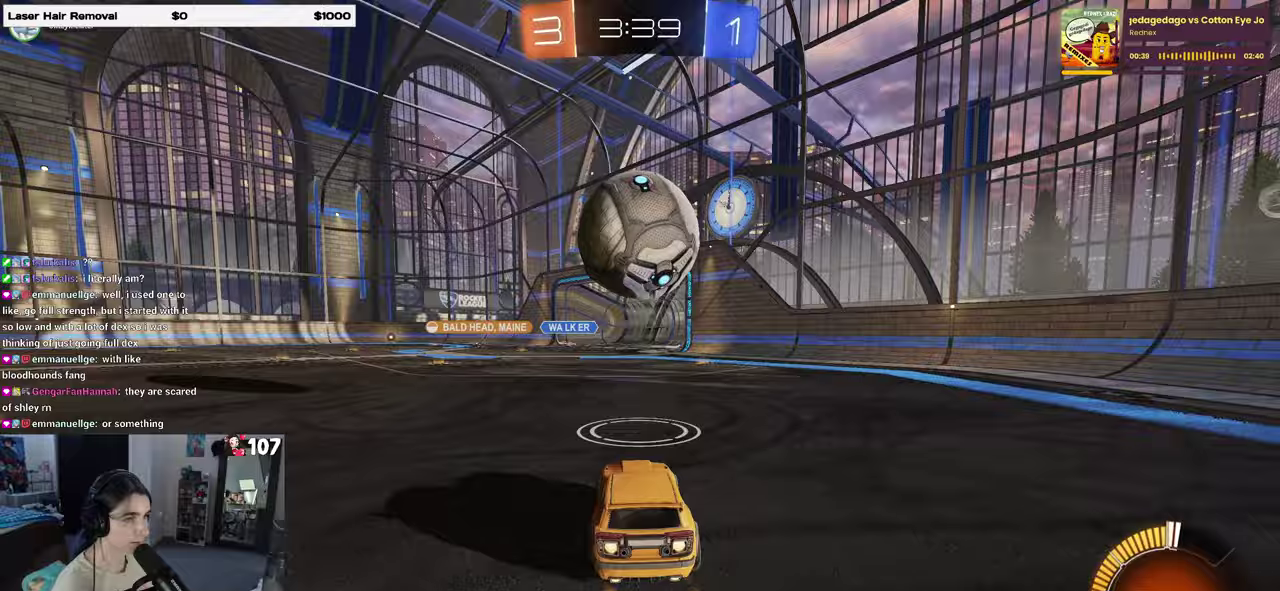
{"buttons": ["CROSS", "R2"], "left_stick": "up-right", "right_stick": "center", "events": [[33, "CROSS", "down"], [50, "left_stick", "down"], [217, "left_stick", "up-right"], [233, "CROSS", "up"], [300, "left_stick", "center"], [467, "left_stick", "up-right"], [483, "CROSS", "down"]]}
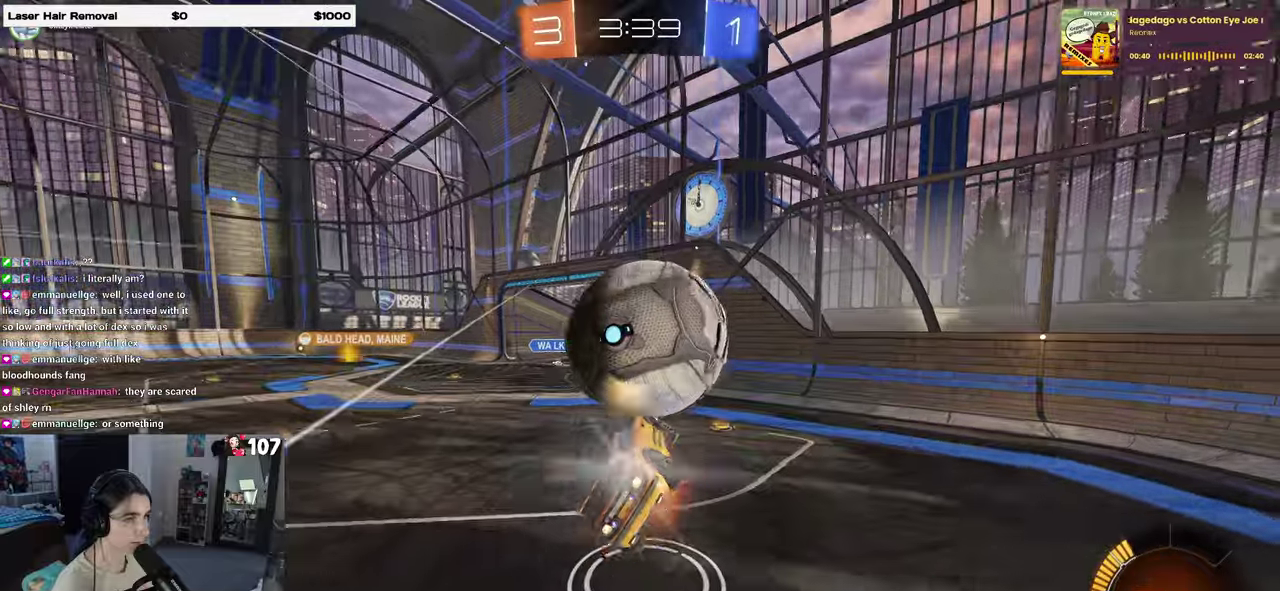
{"buttons": ["SQUARE", "R2"], "left_stick": "down-right", "right_stick": "center", "events": [[67, "left_stick", "down"], [133, "CROSS", "up"], [433, "left_stick", "down-right"], [500, "SQUARE", "down"]]}
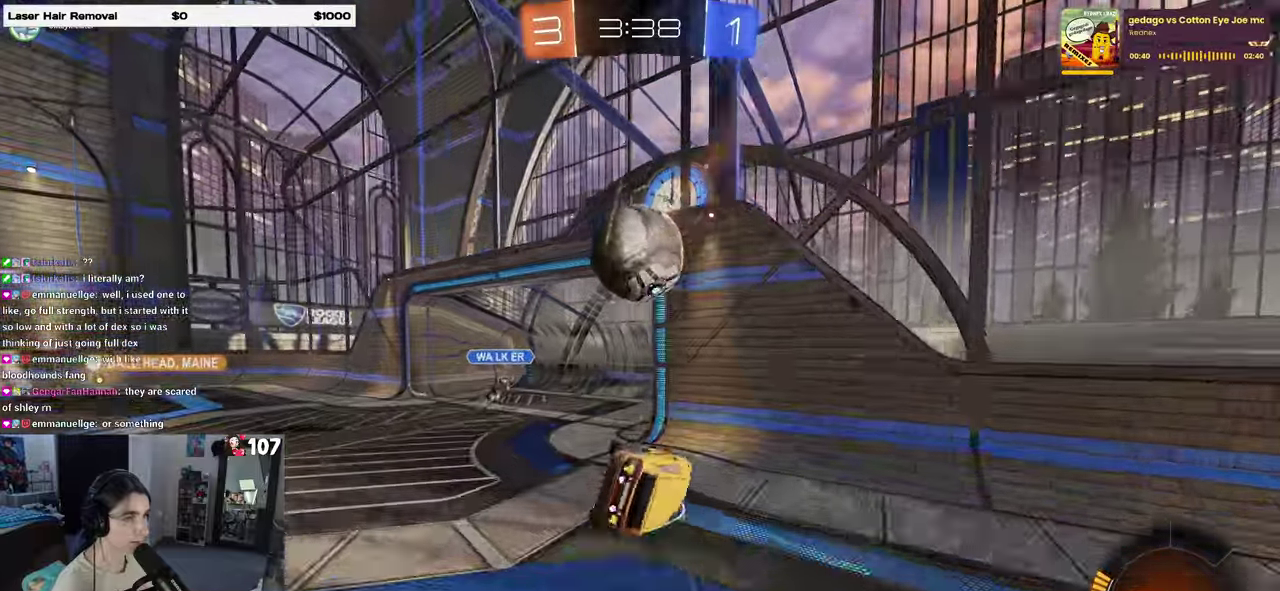
{"buttons": ["SQUARE", "R2"], "left_stick": "down-right", "right_stick": "center", "events": []}
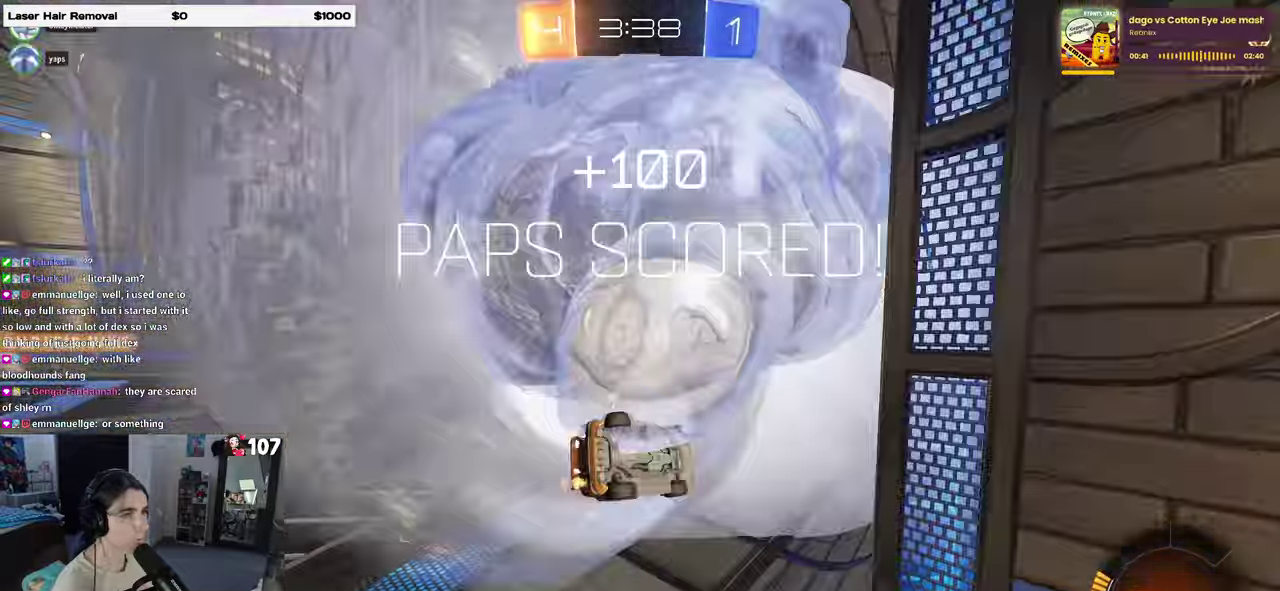
{"buttons": [], "left_stick": "center", "right_stick": "center", "events": [[17, "SQUARE", "up"], [50, "R2", "up"], [83, "left_stick", "center"]]}